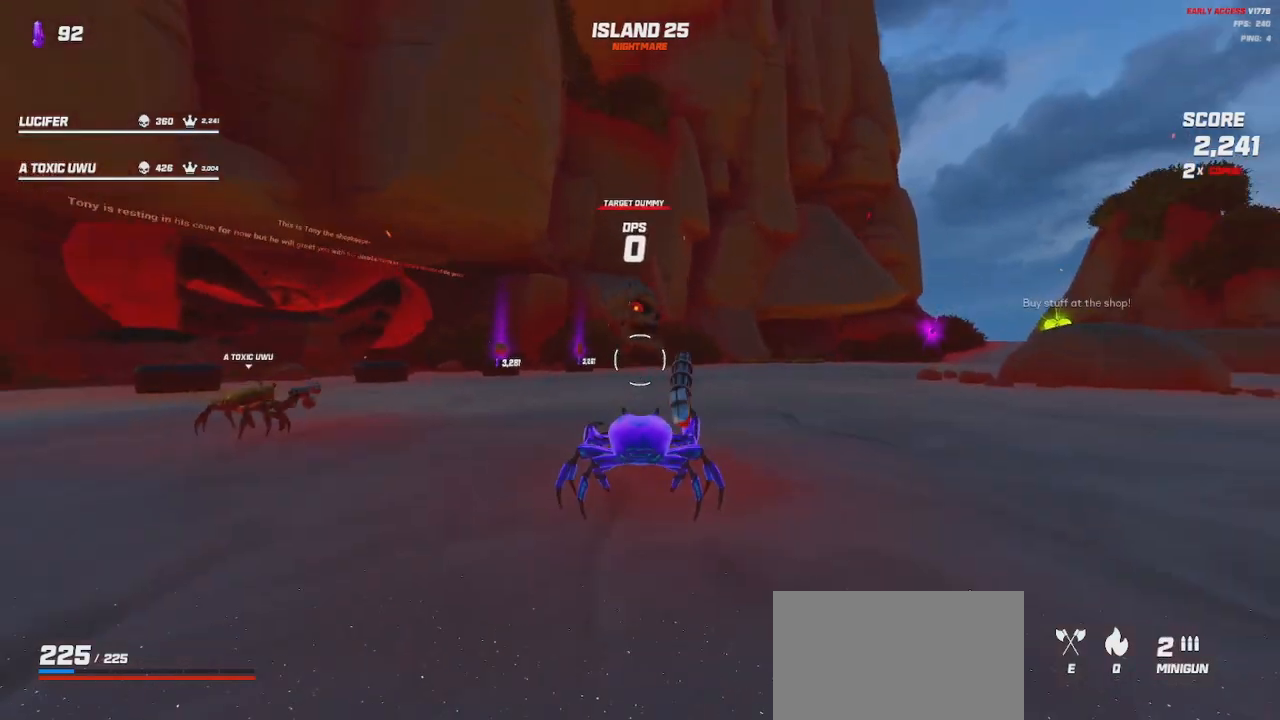
Gameplay with keyboard and mouse; each line is a JSON object with the keys and mouse buttons held at the frame after it. "events" lists presses ("down") and releases ("up") of "a", "ctrl", "d", "e", "q", "s", "shift", "space", "w", "mouse_left", "mouse_wheel", "mouse_right", "mouse_mb4" and "mouse_mb5" between this image and that frame as [ms after this image, input, new state], when the widget could be followed in between. "mouse_left", "mouse_wheel", "mouse_right", "mouse_mb4", "mouse_mb5" = the "left", "wheel", "right", "mb4", "mb5" buttons of the "mouse" list. No other keys are recorded. "wheel" means that the mouse wheel is clicked or scrolled. Mouse movement is not recorded.
{"keys": [], "mouse": [], "events": [[134, "mouse_left", "up"], [134, "mouse_right", "up"]]}
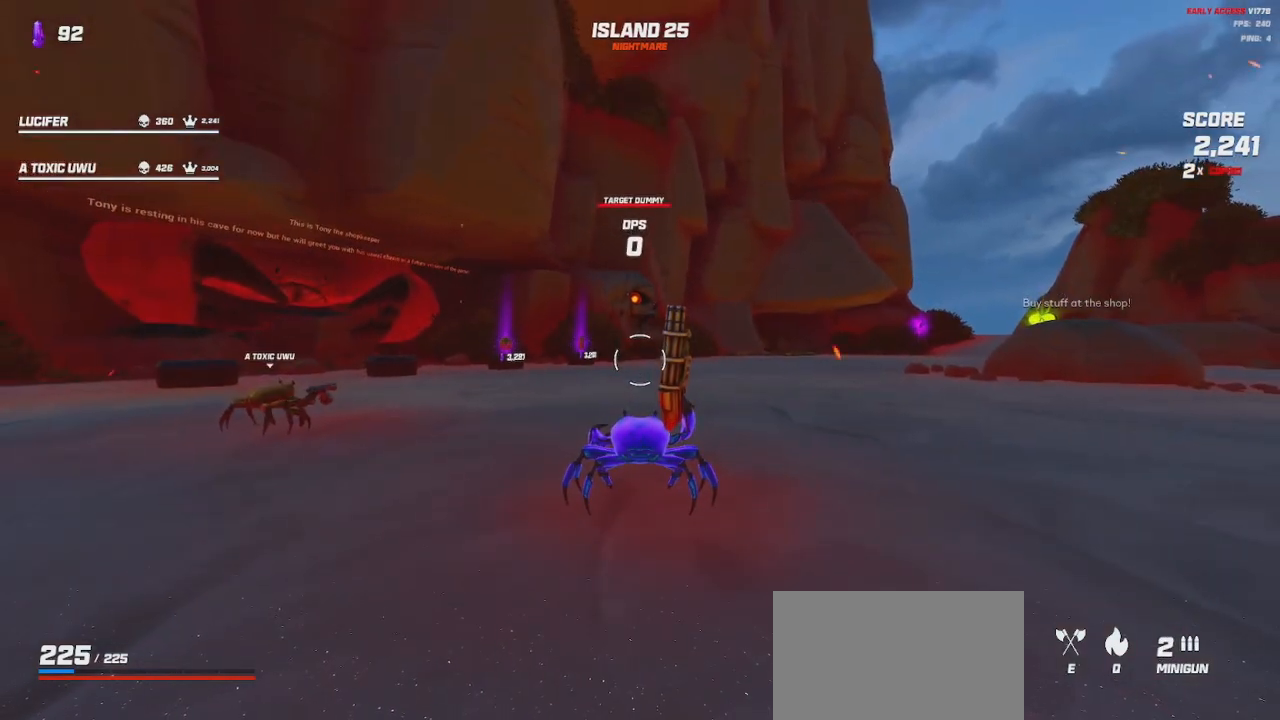
{"keys": [], "mouse": [], "events": []}
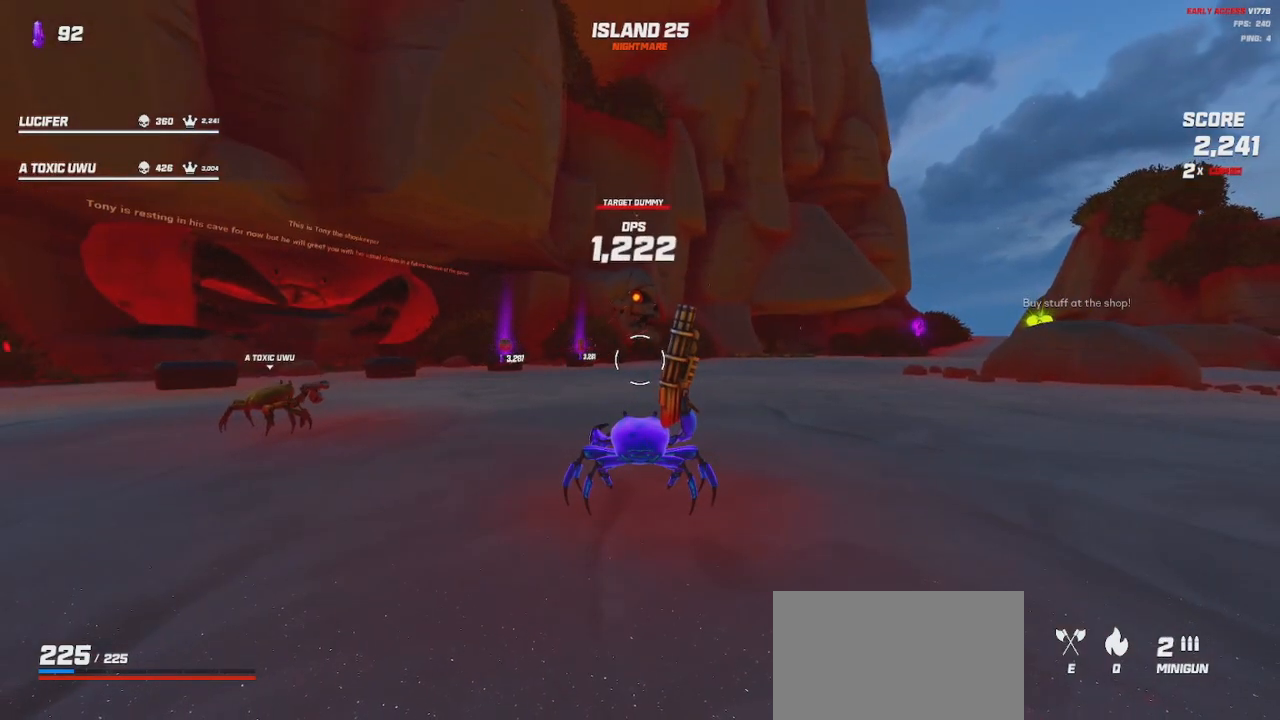
{"keys": [], "mouse": [], "events": []}
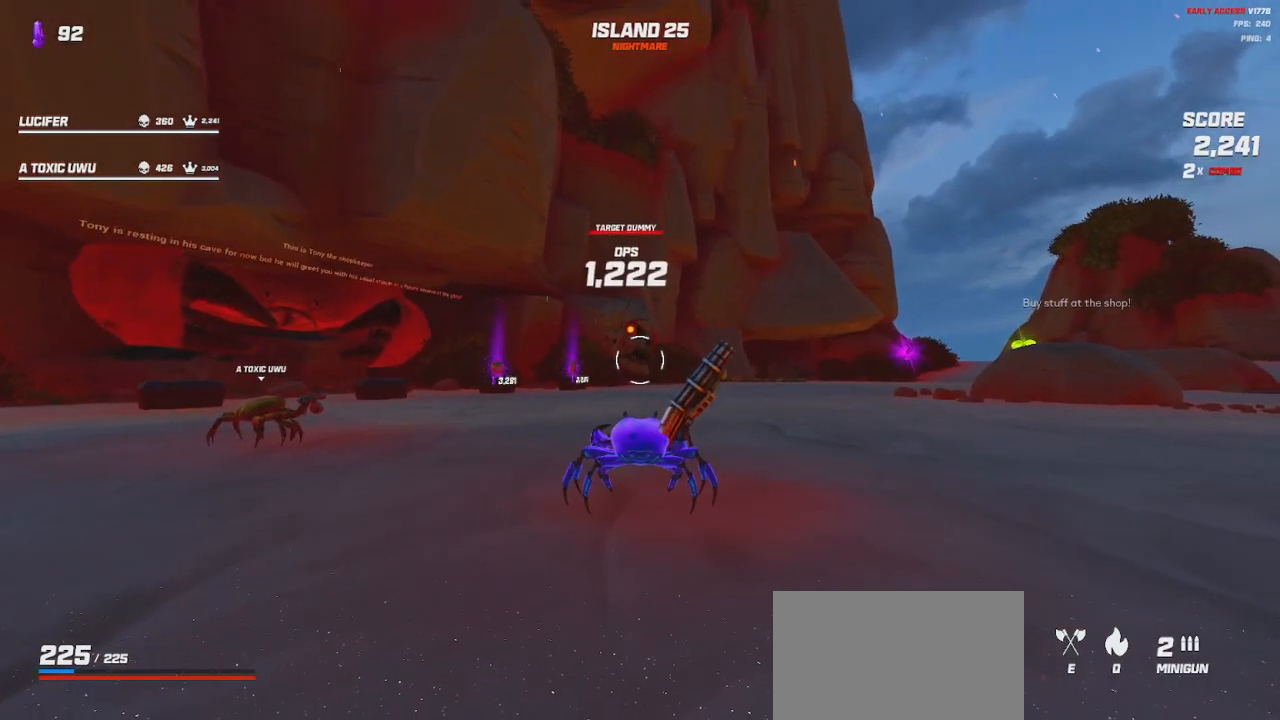
{"keys": [], "mouse": [], "events": []}
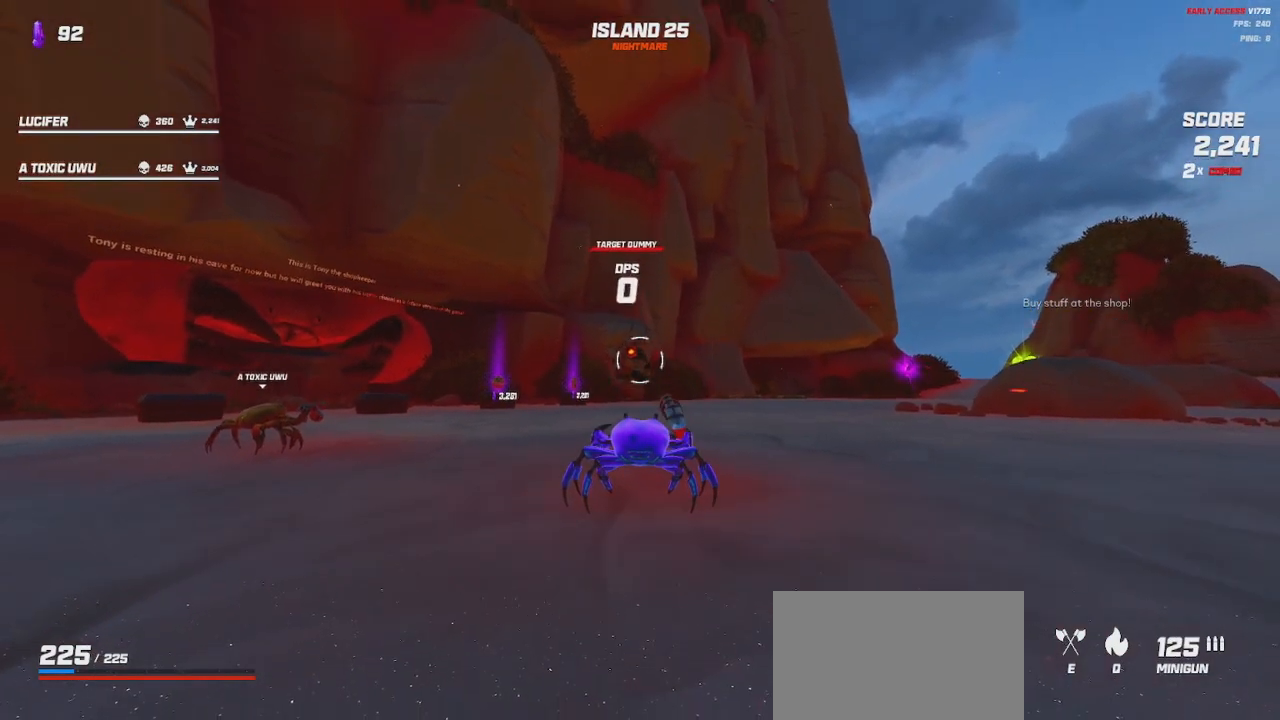
{"keys": [], "mouse": ["left", "right"], "events": [[34, "mouse_right", "down"], [50, "mouse_left", "down"]]}
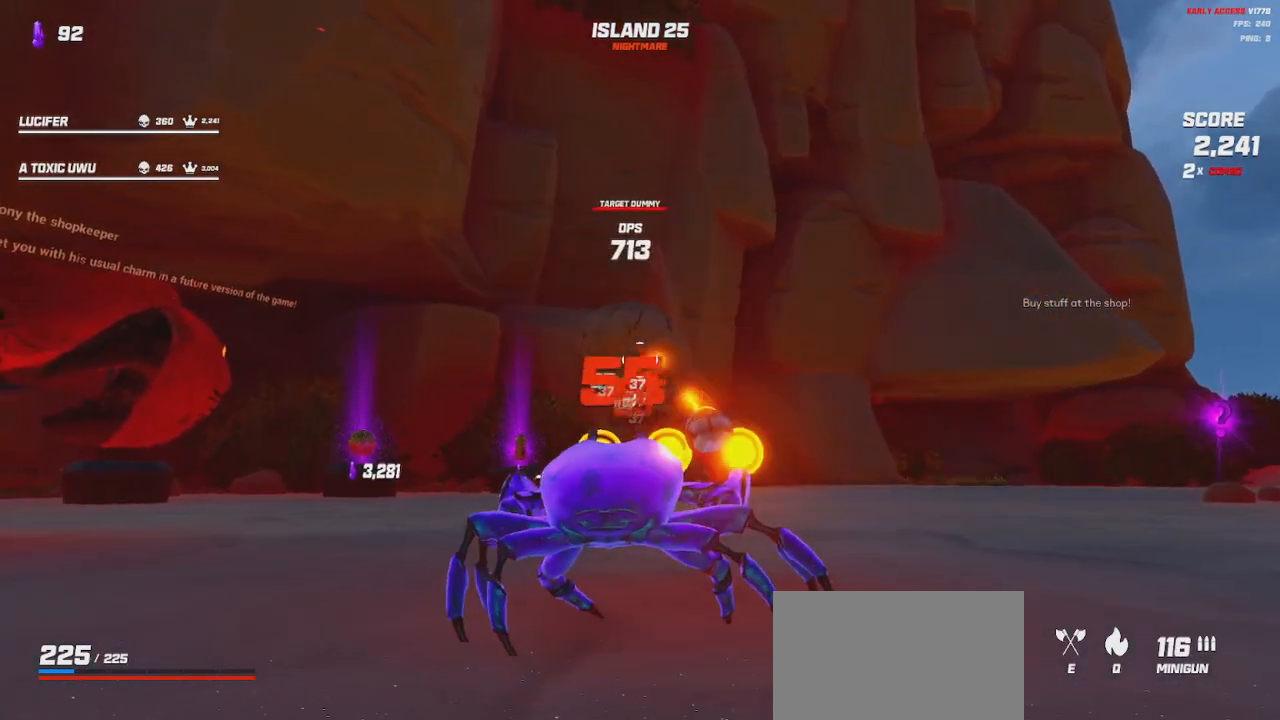
{"keys": [], "mouse": ["left", "right"], "events": []}
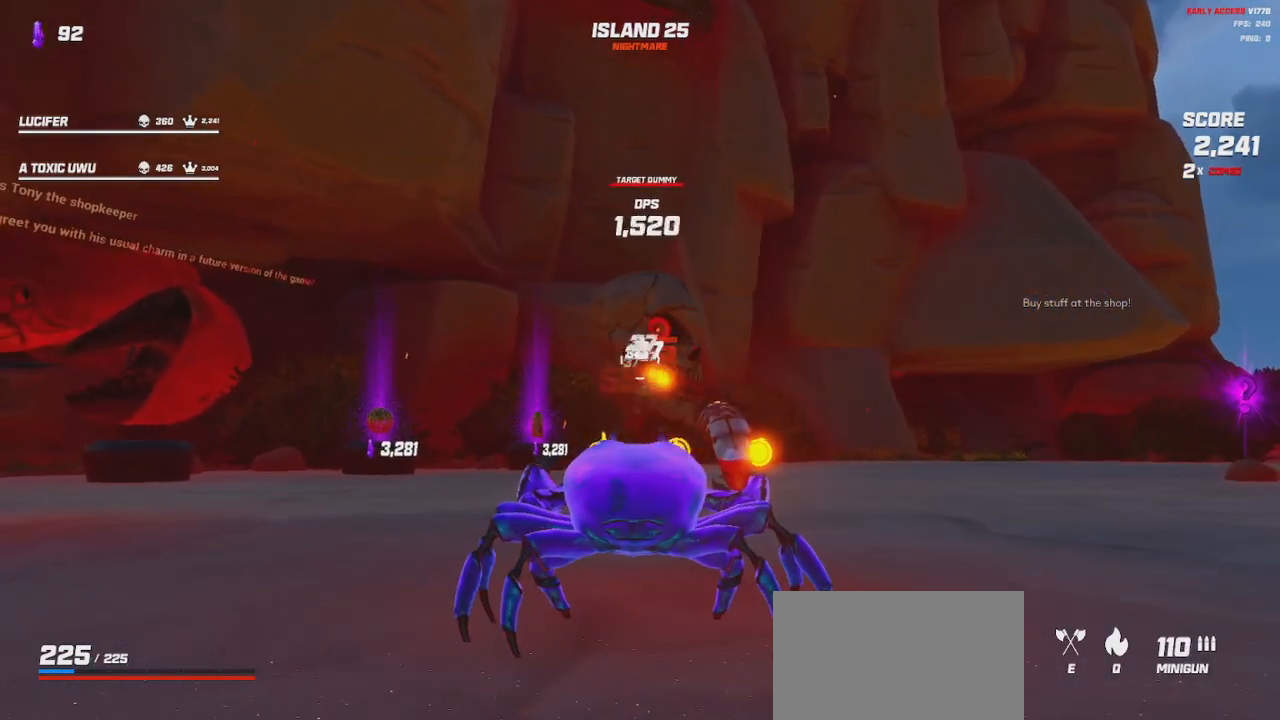
{"keys": [], "mouse": ["left", "right"], "events": []}
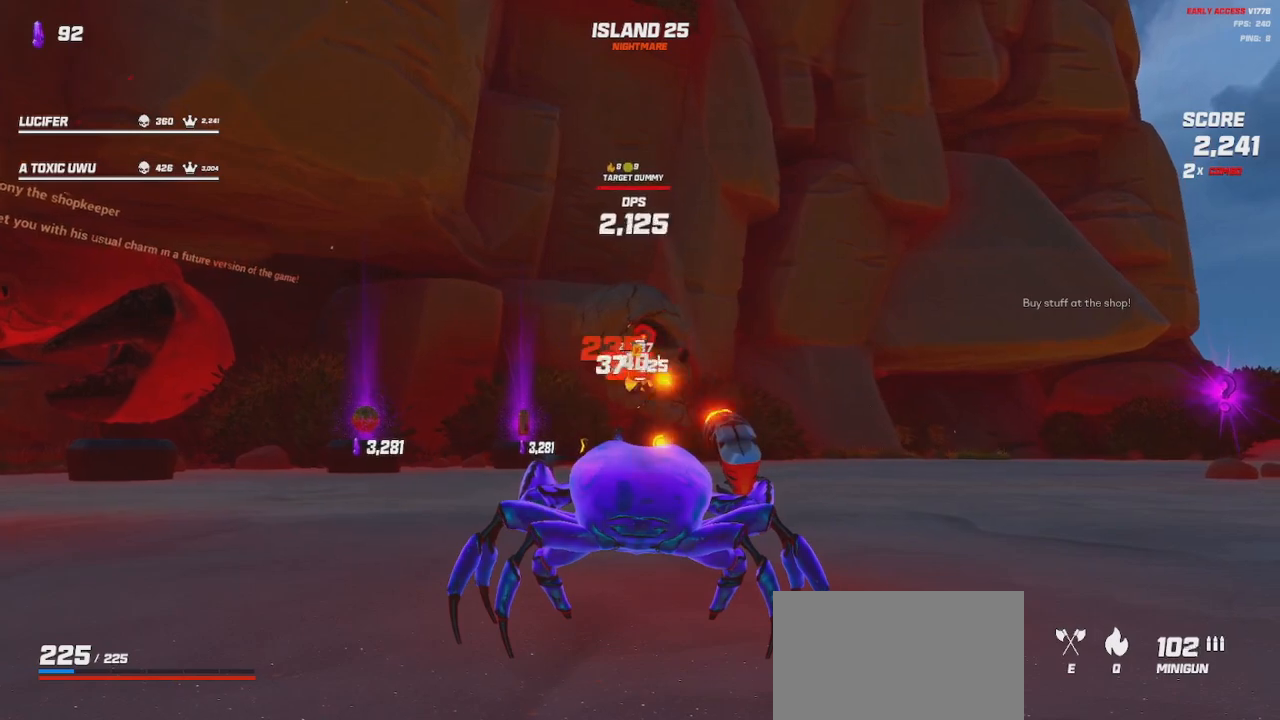
{"keys": [], "mouse": ["left", "right"], "events": []}
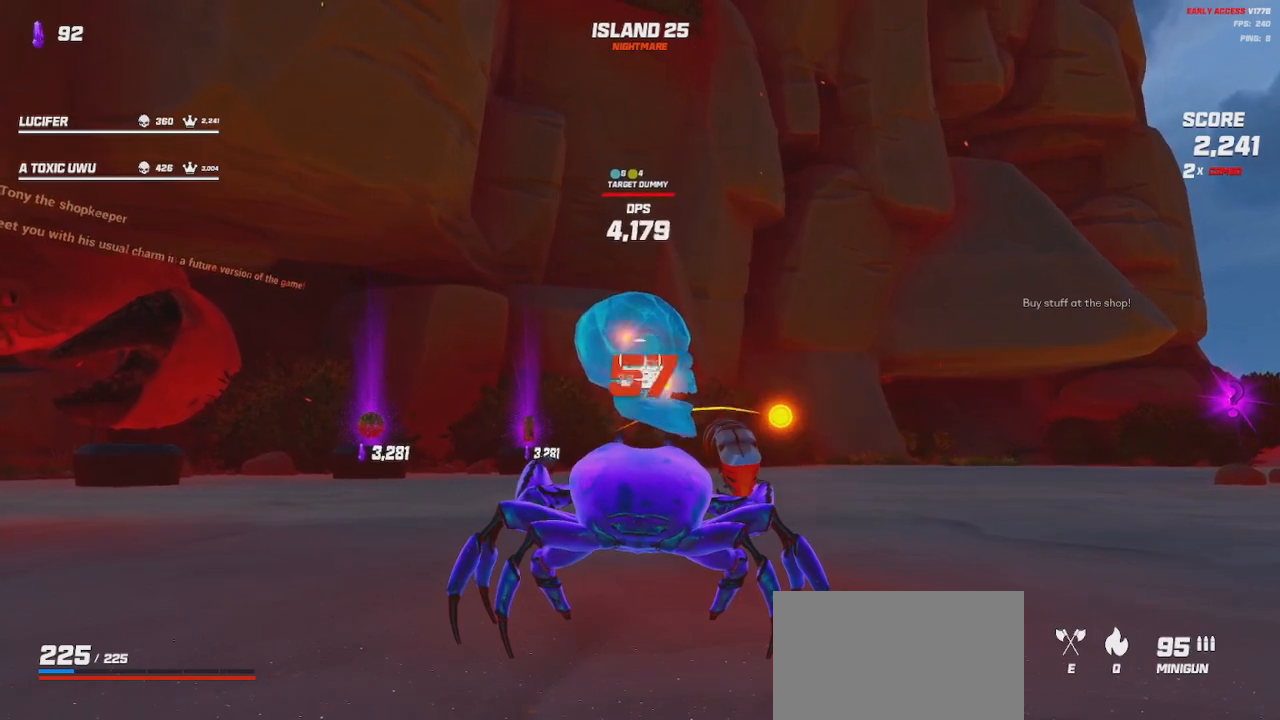
{"keys": [], "mouse": ["left", "right"], "events": []}
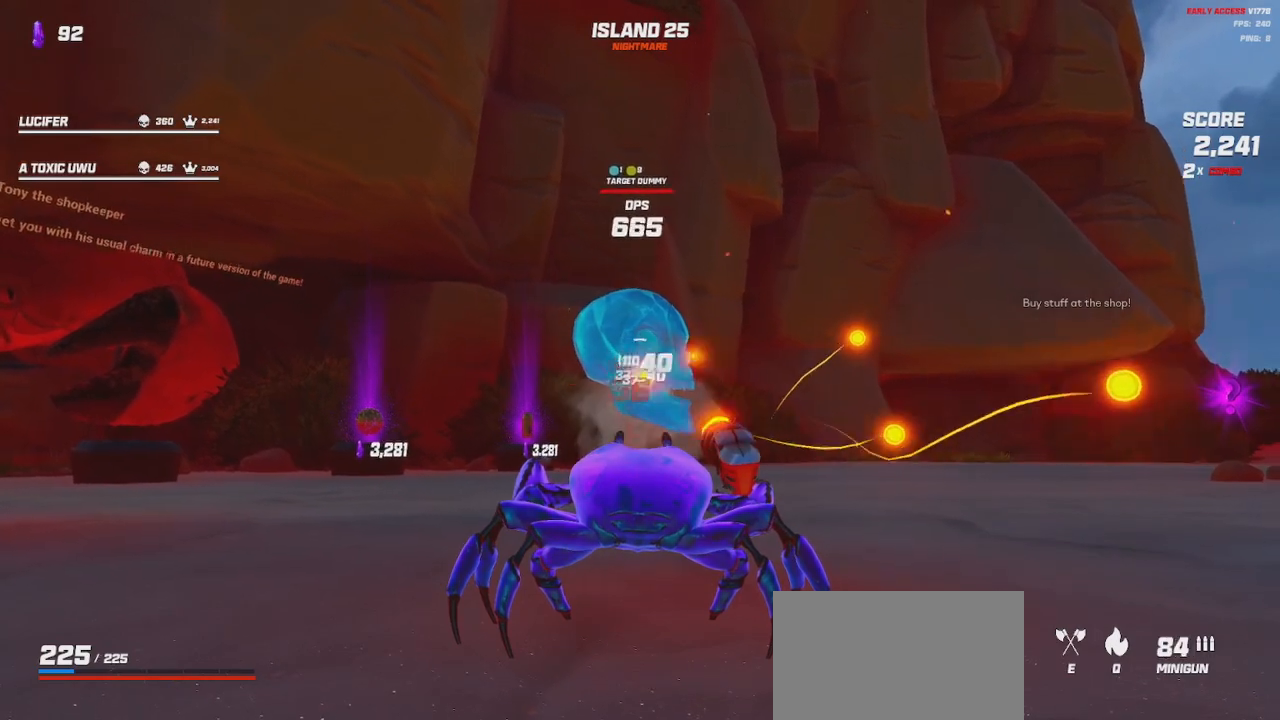
{"keys": [], "mouse": ["left", "right"], "events": []}
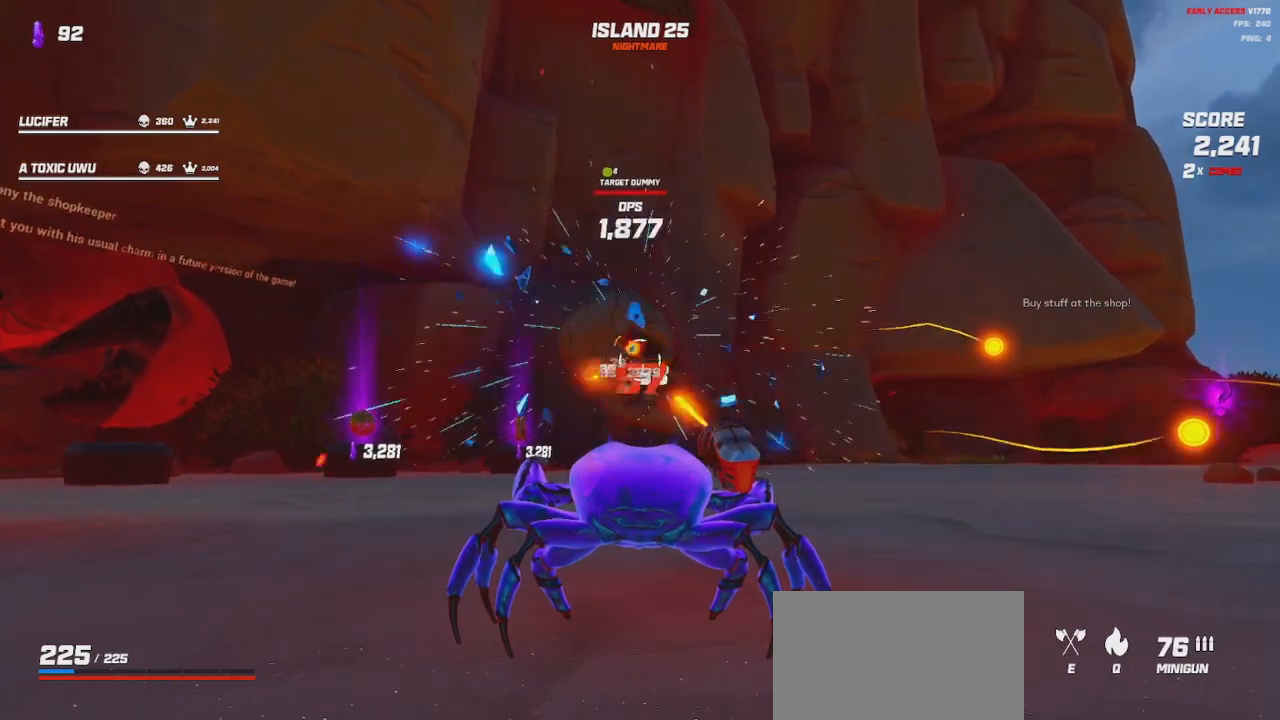
{"keys": [], "mouse": ["left", "right"], "events": []}
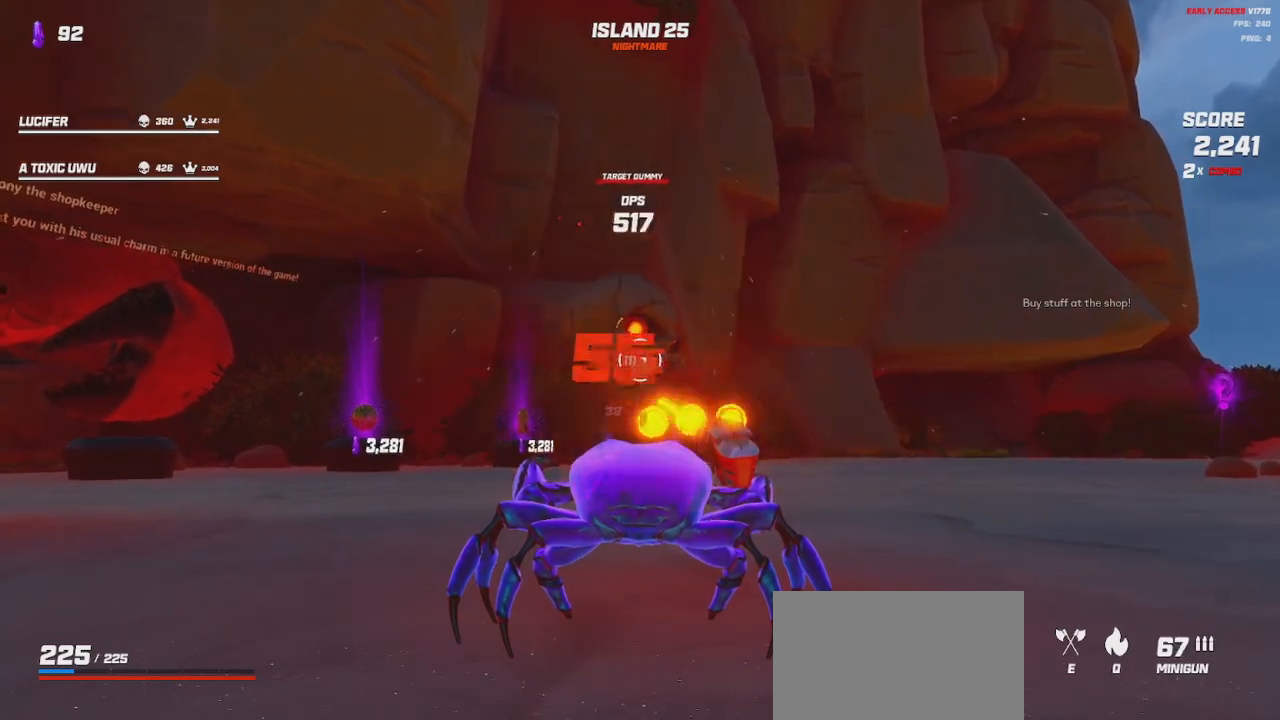
{"keys": [], "mouse": ["left", "right"], "events": []}
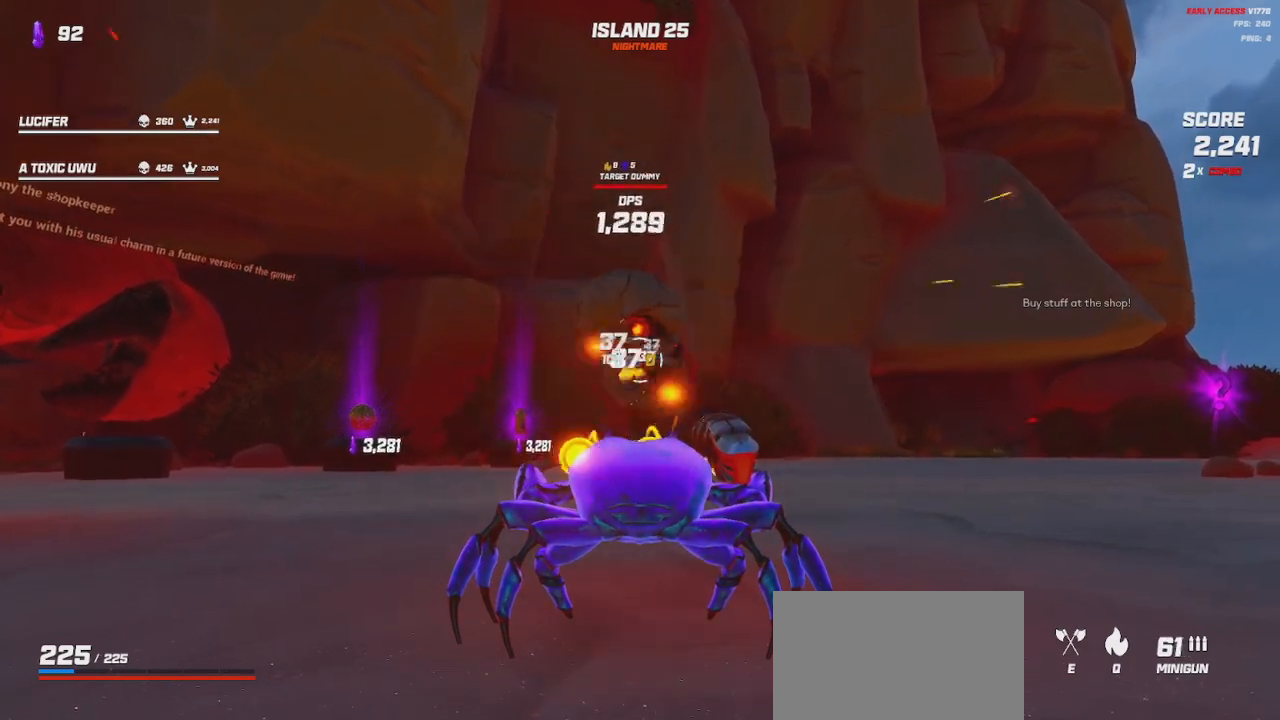
{"keys": [], "mouse": ["left", "right"], "events": []}
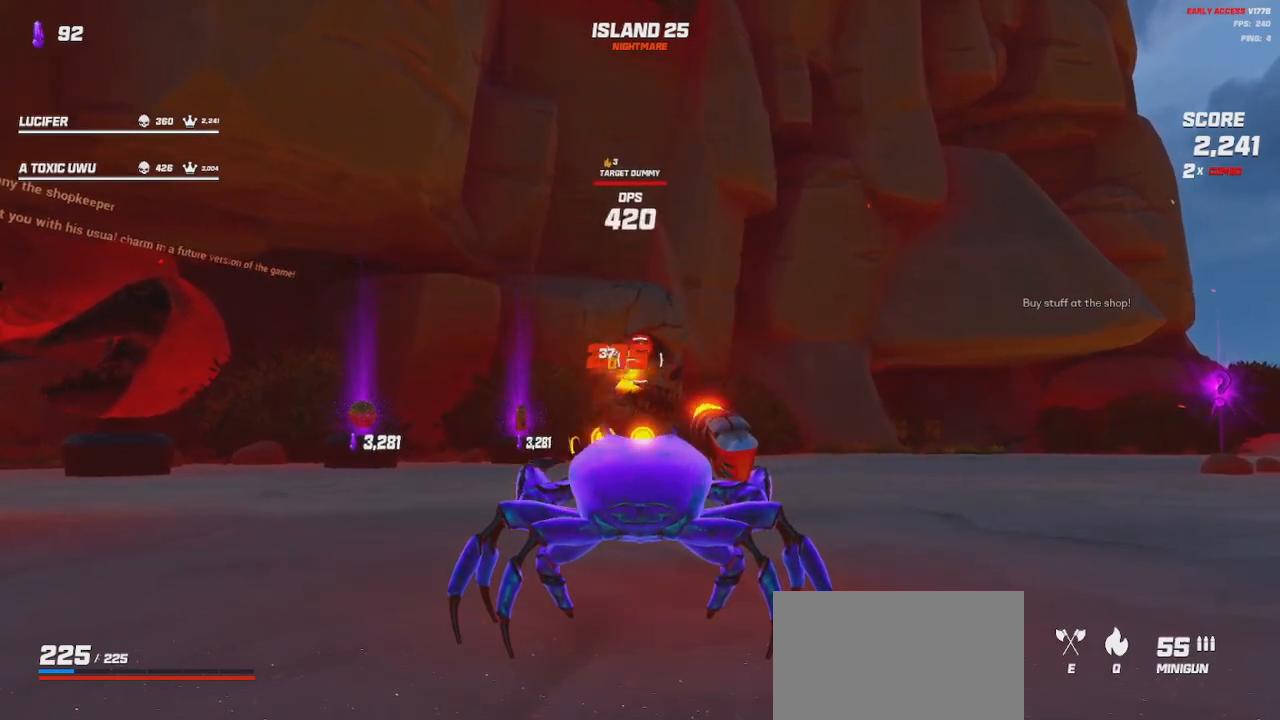
{"keys": [], "mouse": ["left", "right"], "events": []}
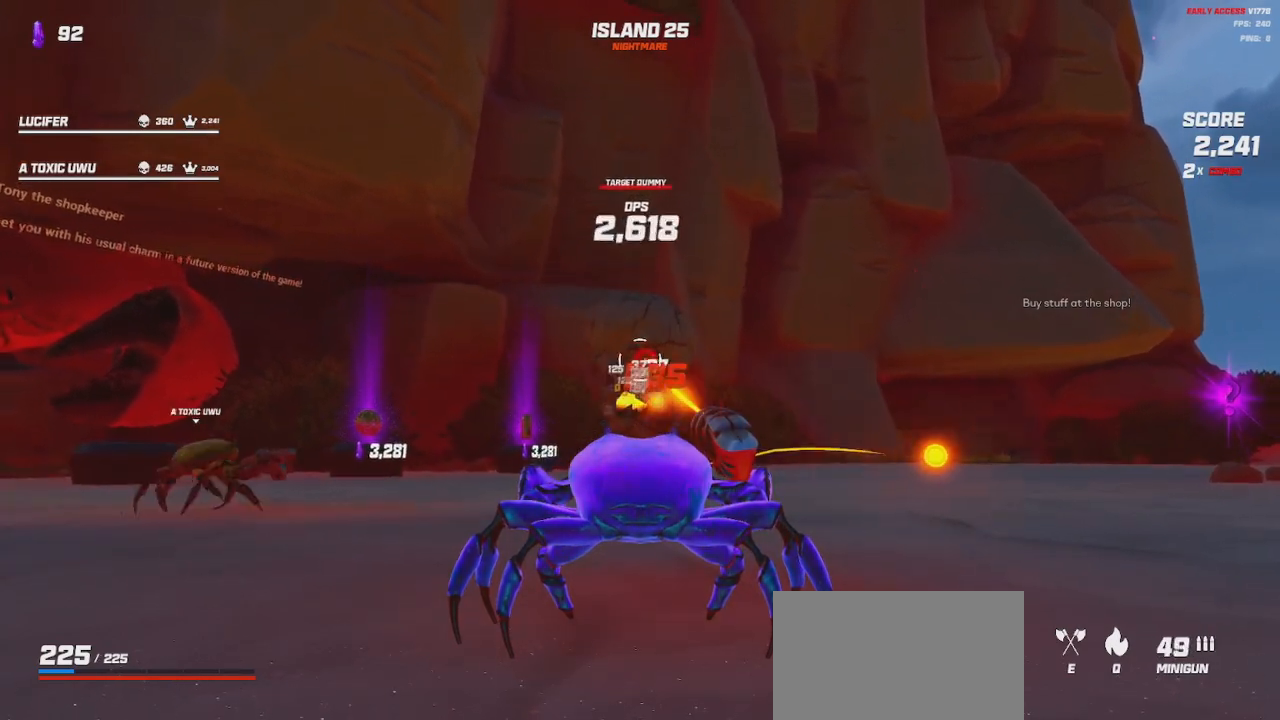
{"keys": [], "mouse": ["left", "right"], "events": []}
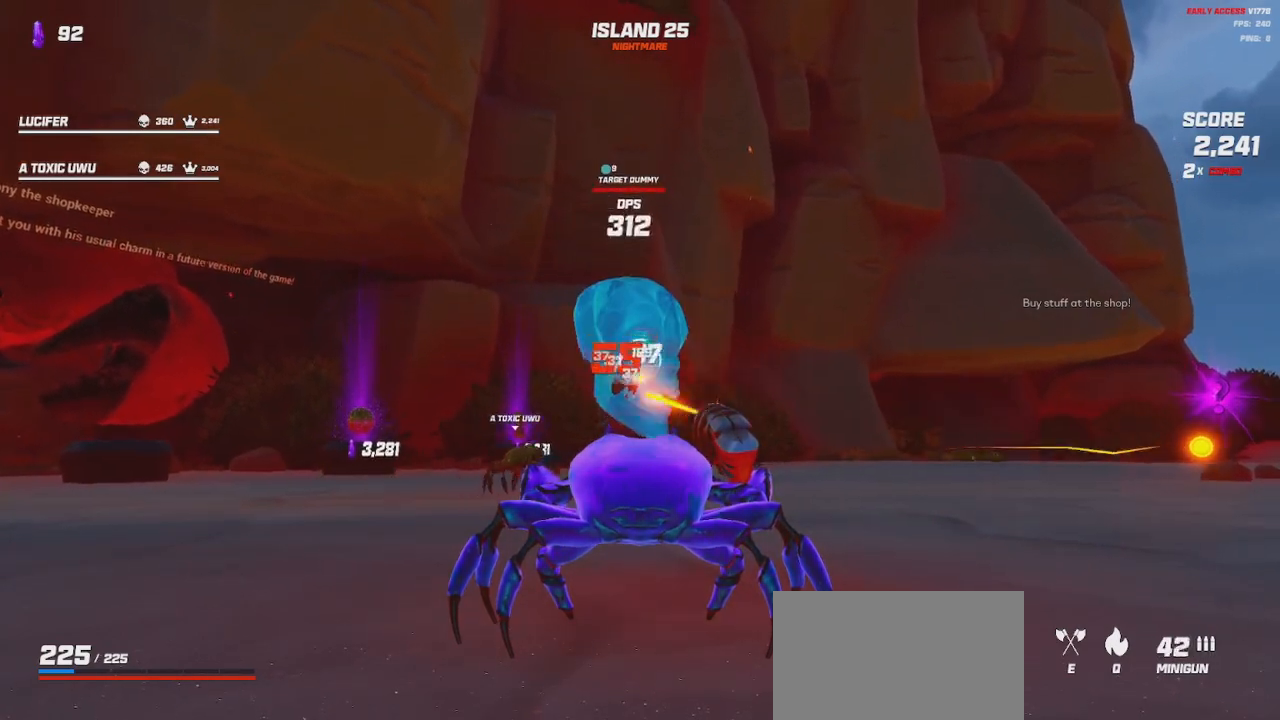
{"keys": [], "mouse": [], "events": [[50, "mouse_right", "up"], [67, "mouse_left", "up"]]}
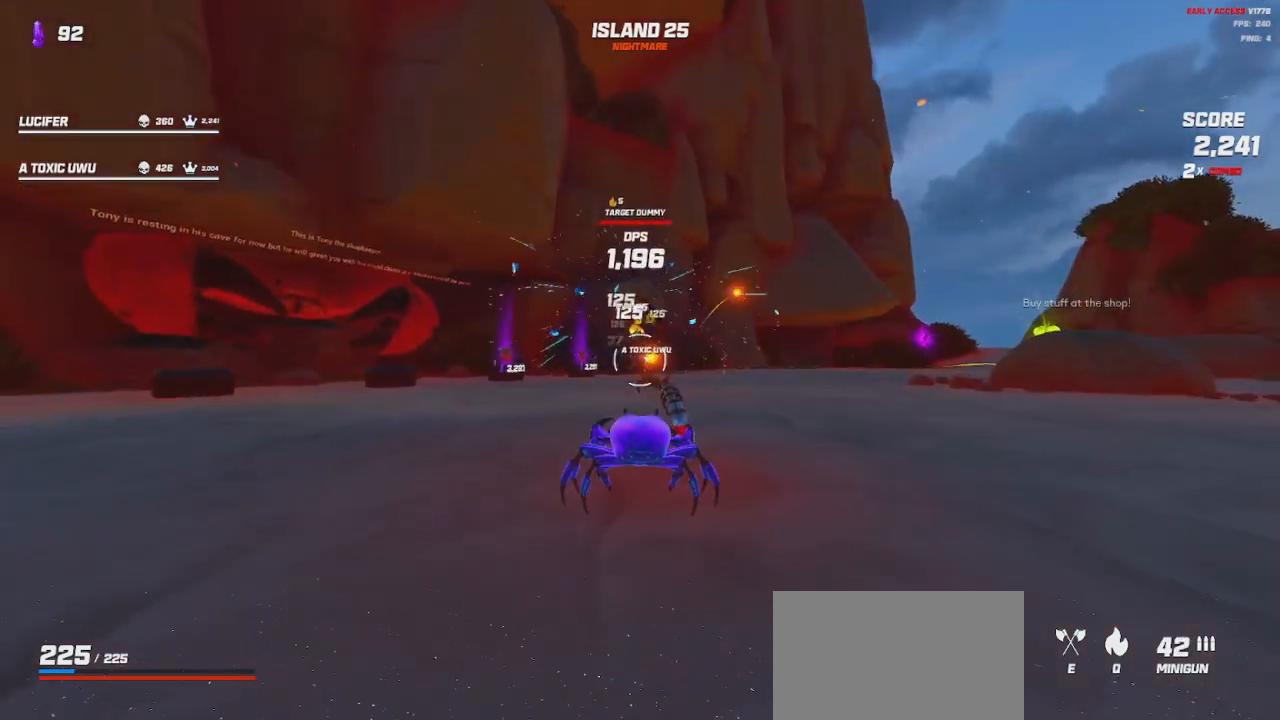
{"keys": [], "mouse": [], "events": []}
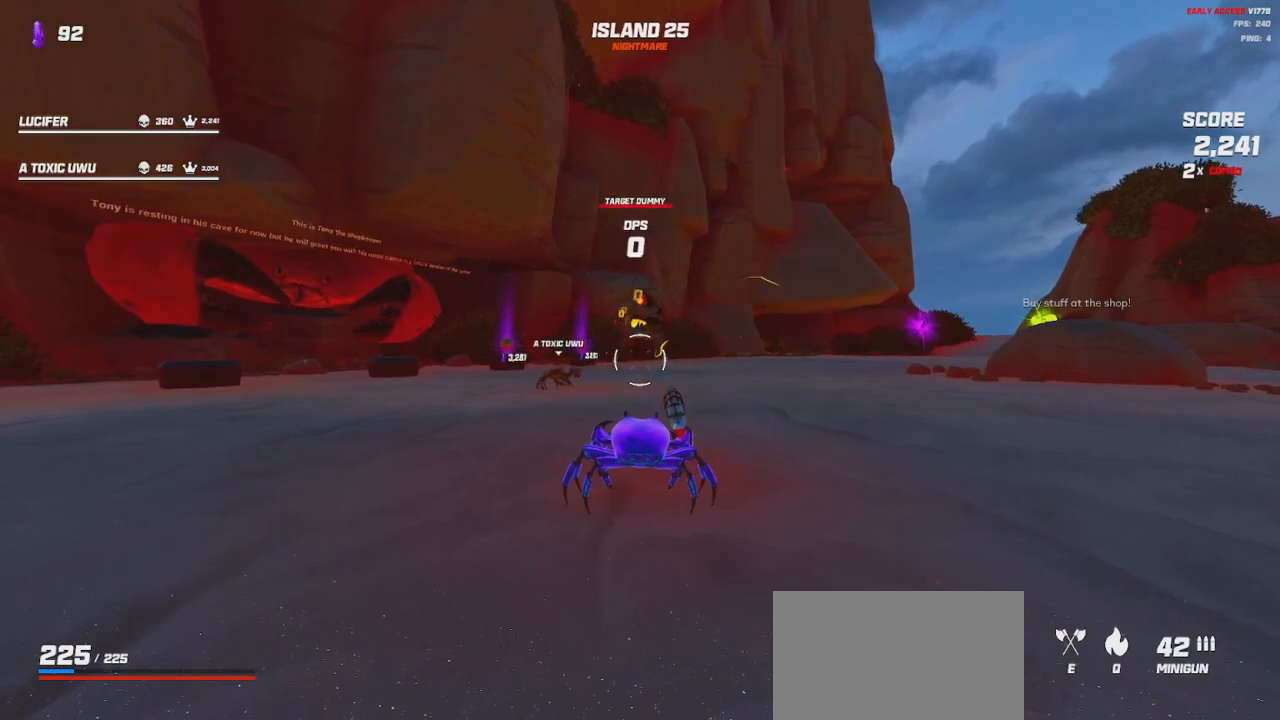
{"keys": [], "mouse": [], "events": []}
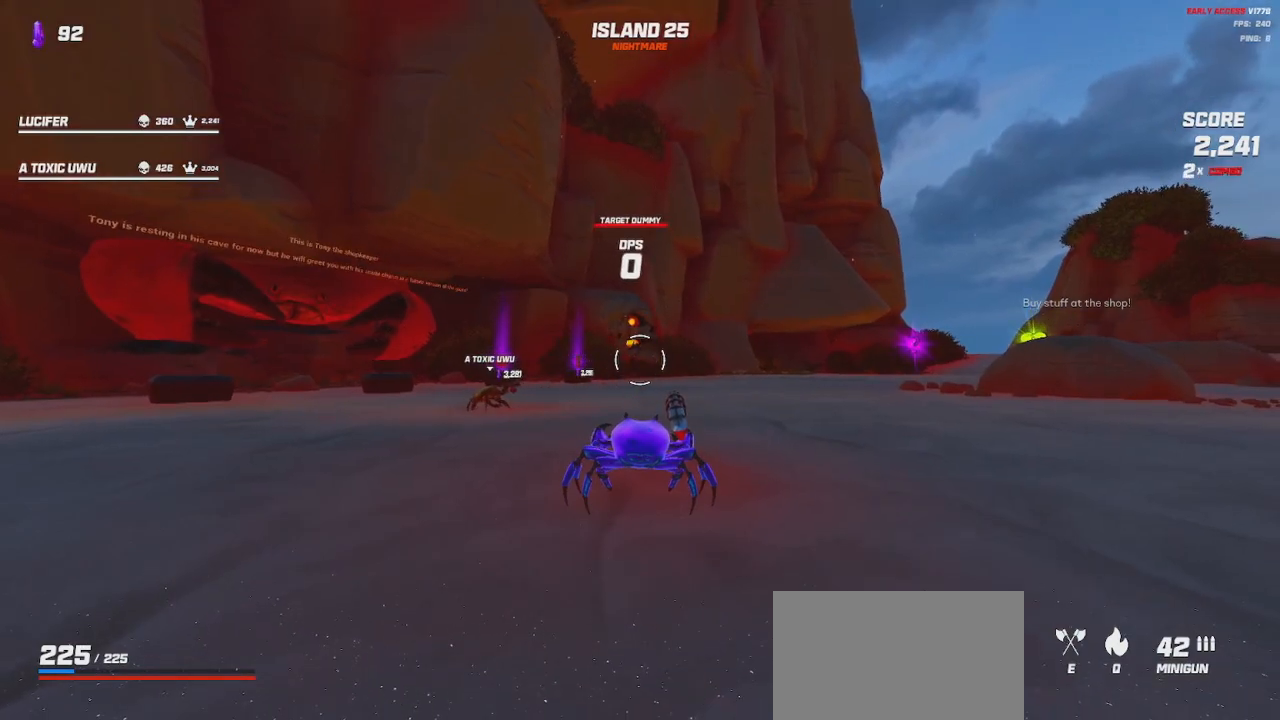
{"keys": [], "mouse": [], "events": []}
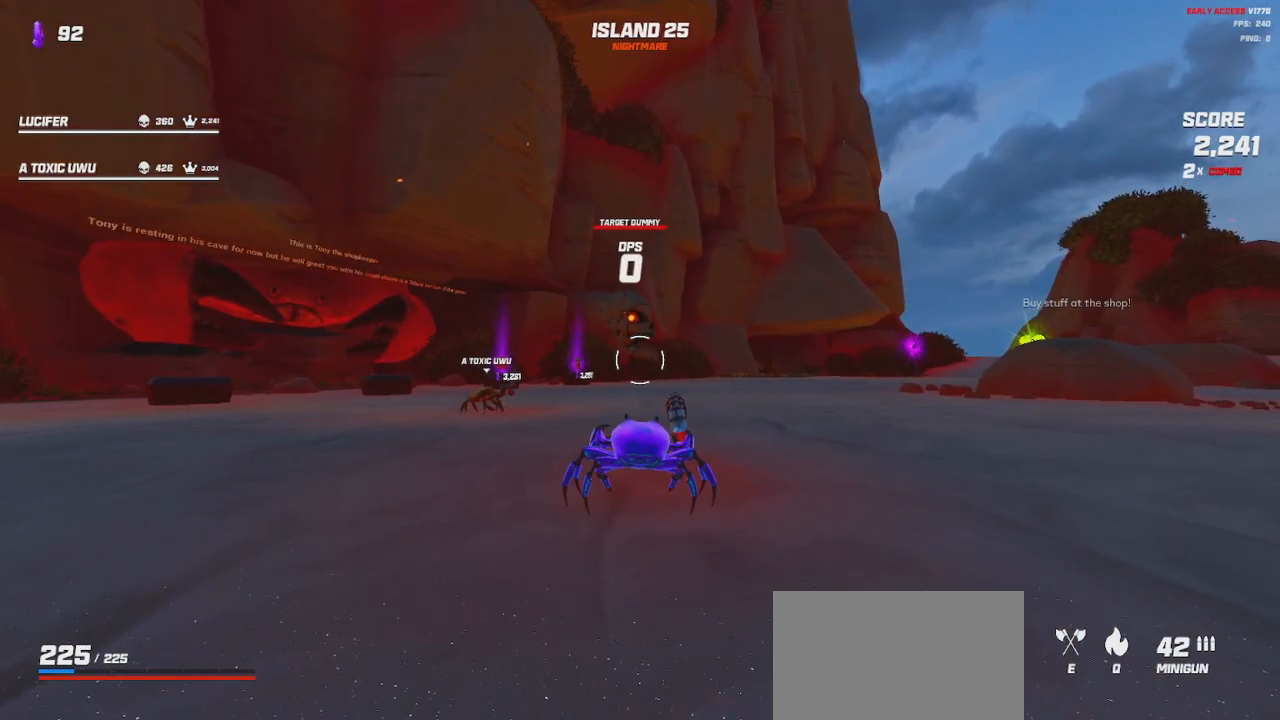
{"keys": [], "mouse": [], "events": [[267, "e", "down"], [334, "e", "up"]]}
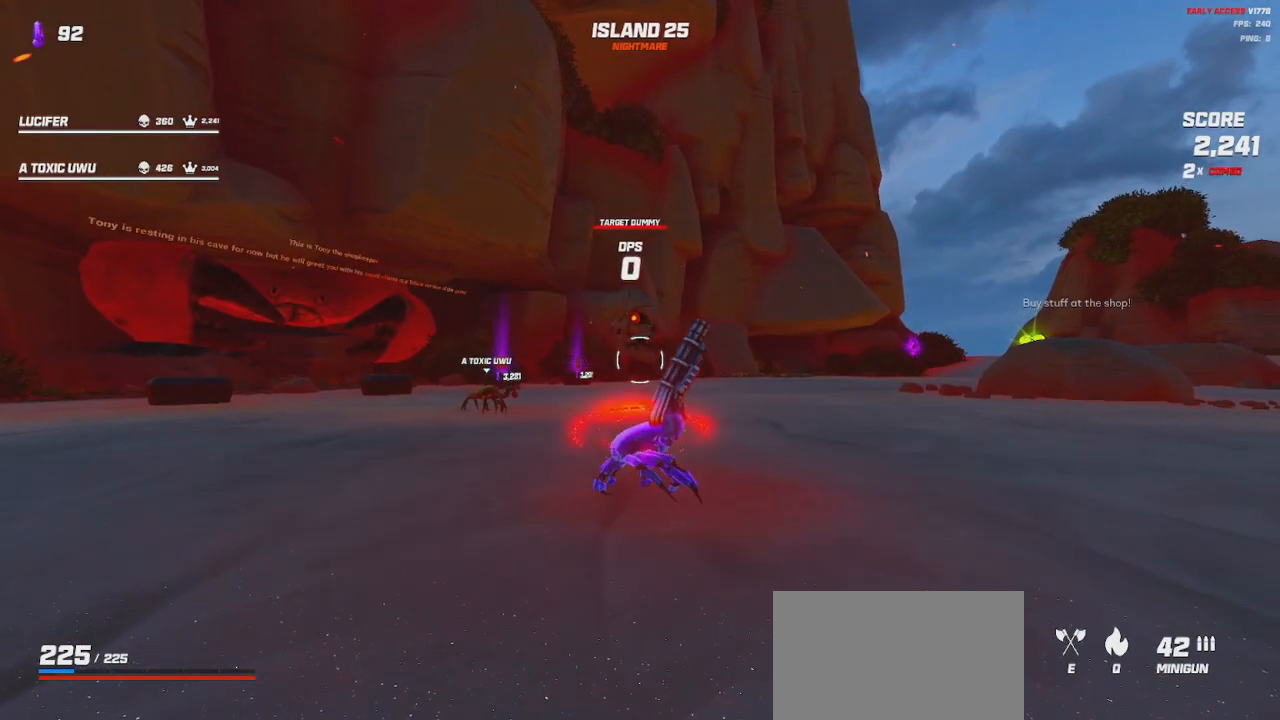
{"keys": ["e"], "mouse": [], "events": [[450, "e", "down"]]}
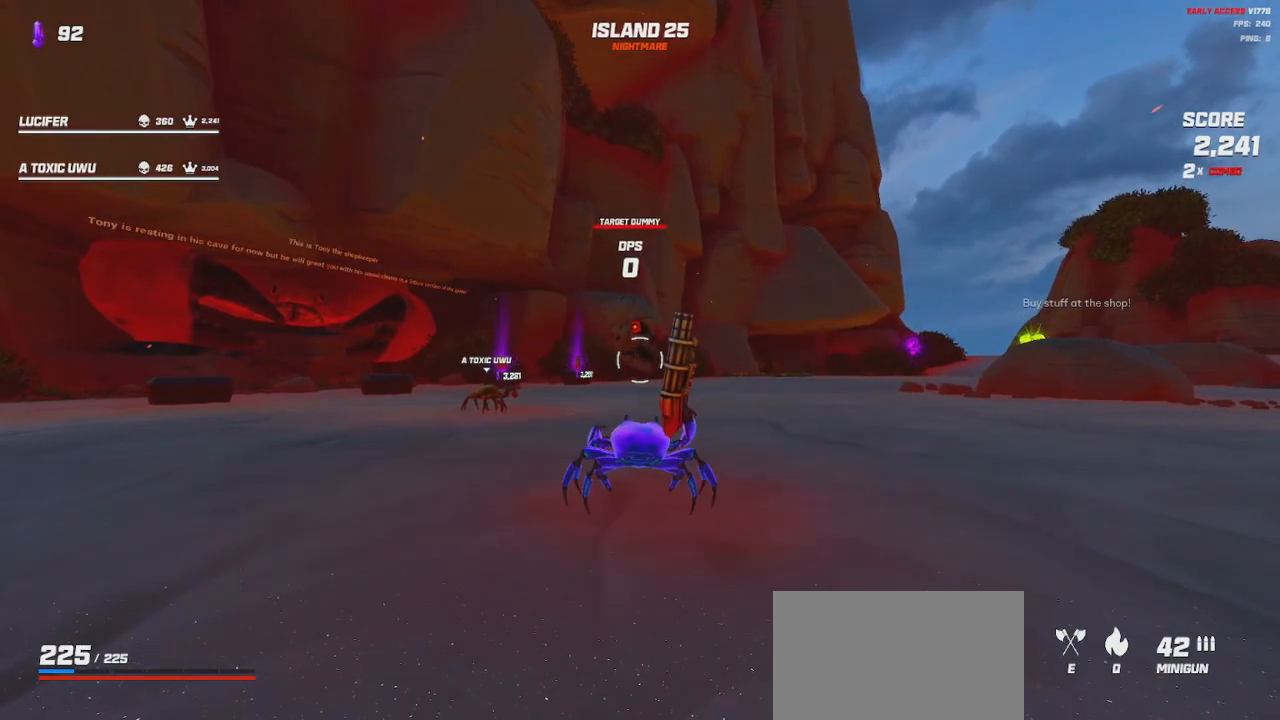
{"keys": [], "mouse": [], "events": [[67, "e", "up"]]}
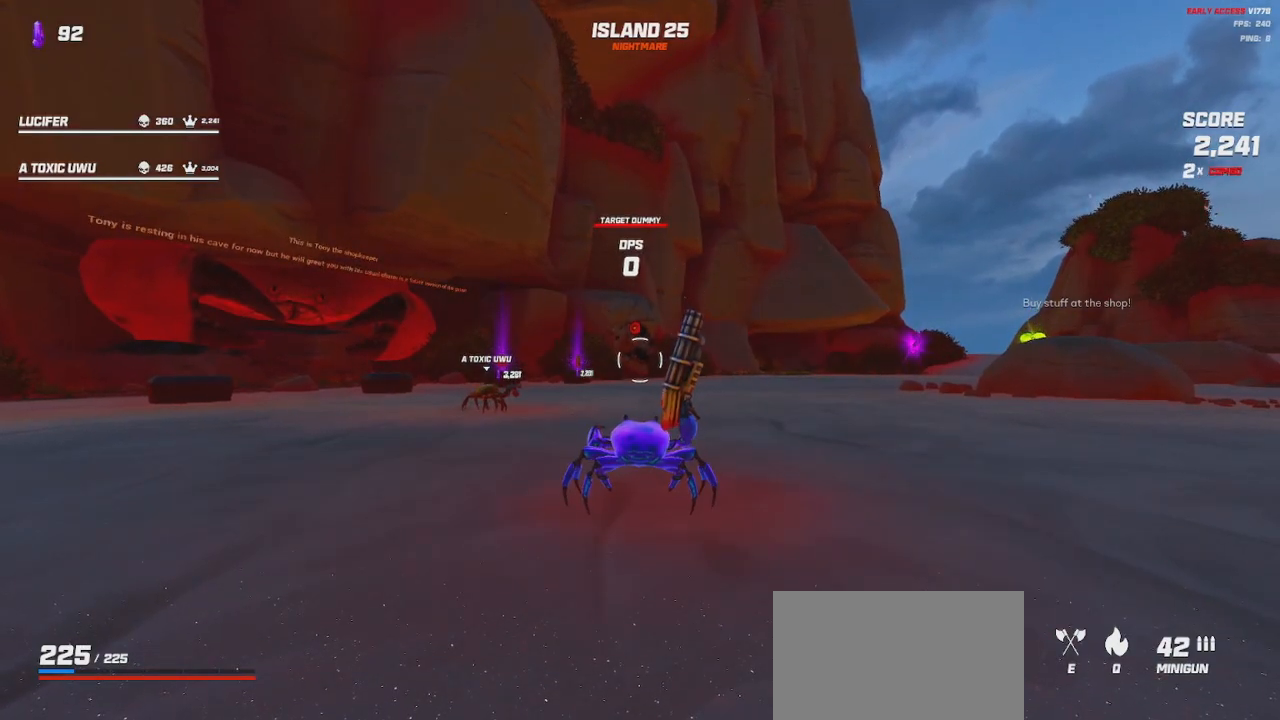
{"keys": [], "mouse": [], "events": []}
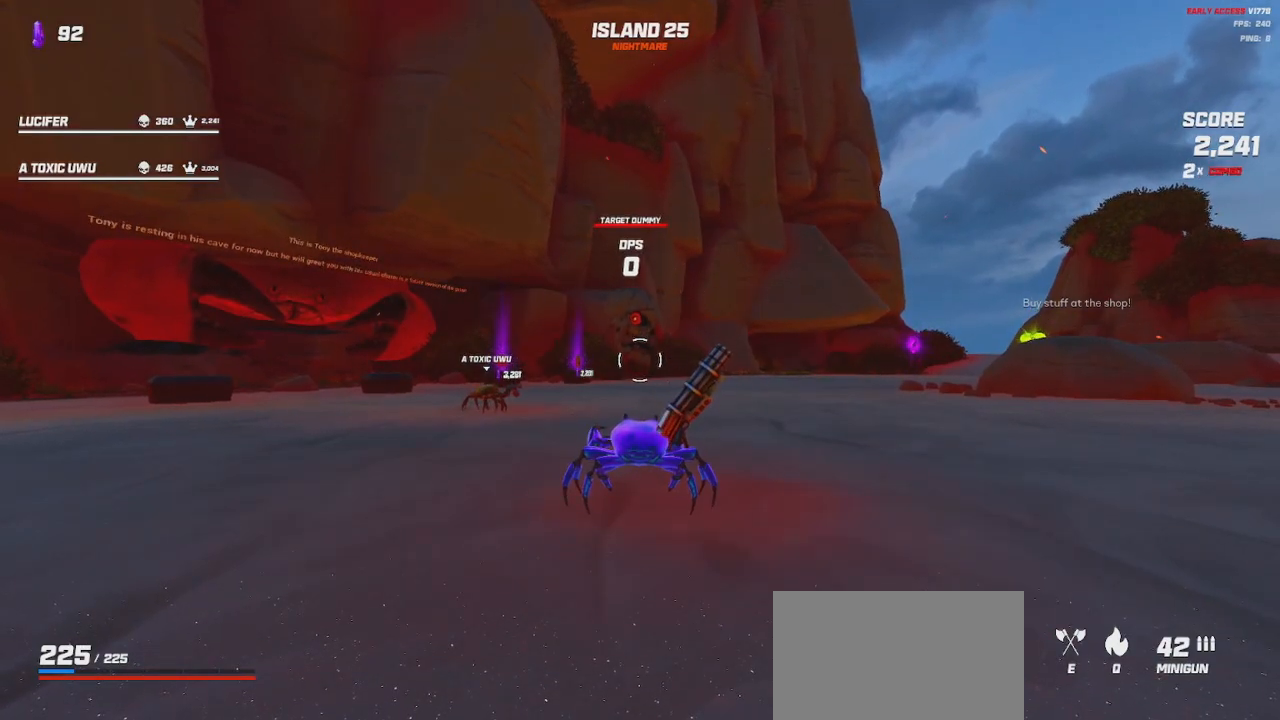
{"keys": [], "mouse": [], "events": []}
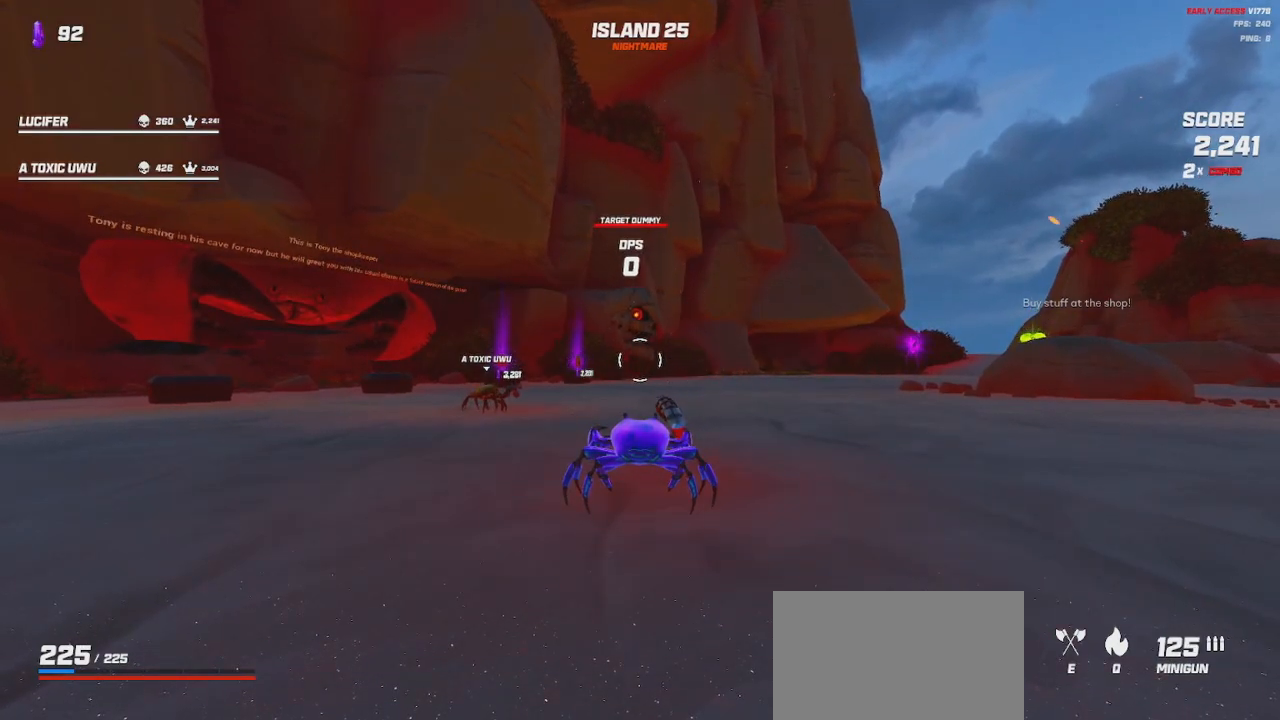
{"keys": [], "mouse": ["left"], "events": [[484, "mouse_left", "down"]]}
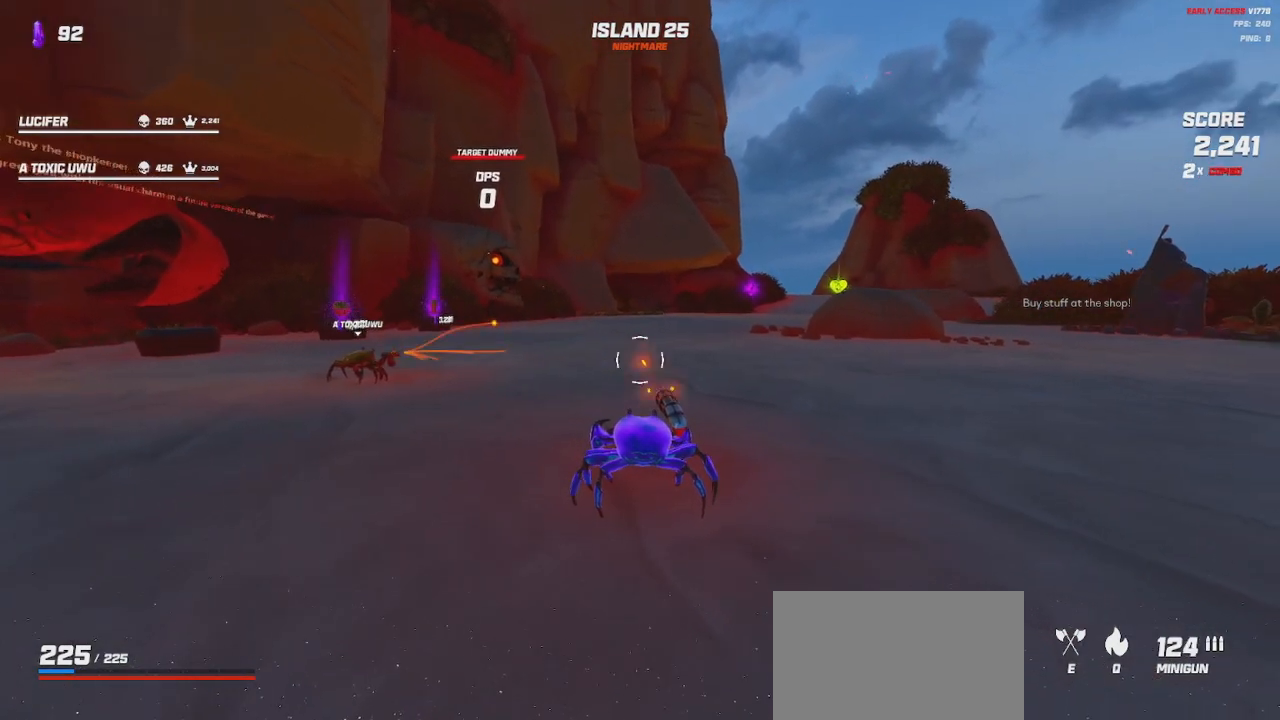
{"keys": [], "mouse": [], "events": [[250, "mouse_left", "up"]]}
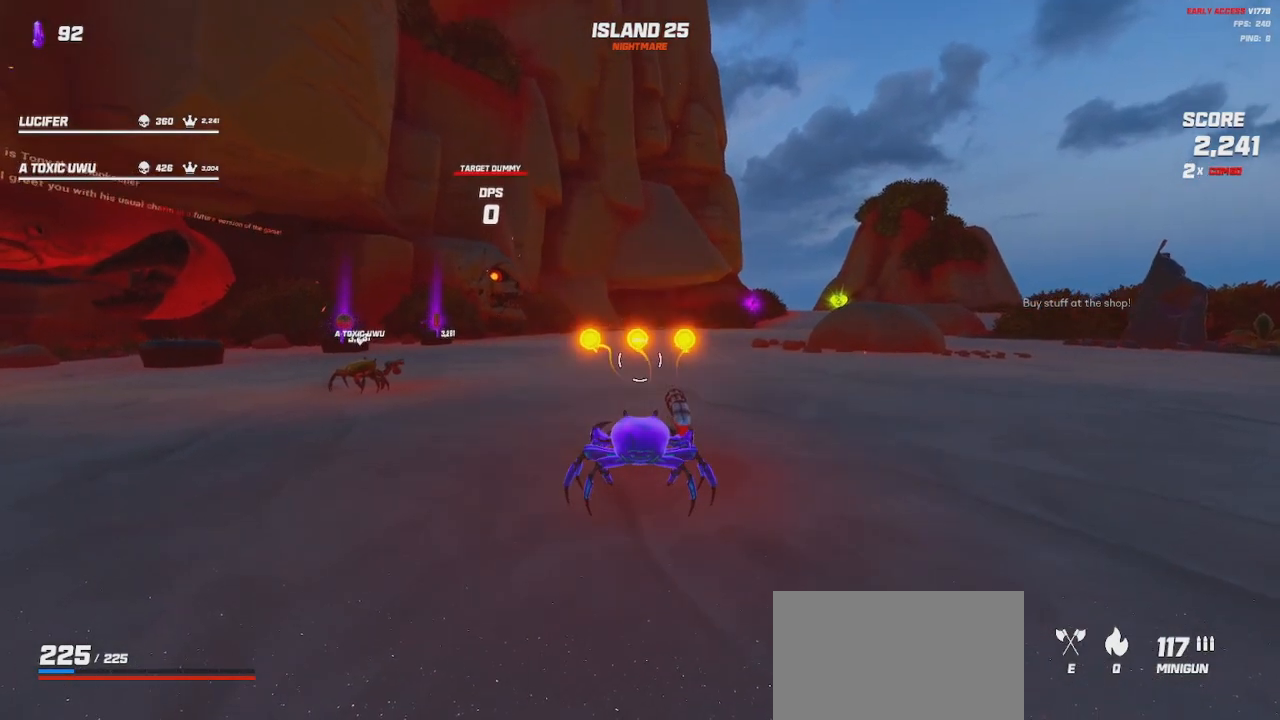
{"keys": [], "mouse": [], "events": []}
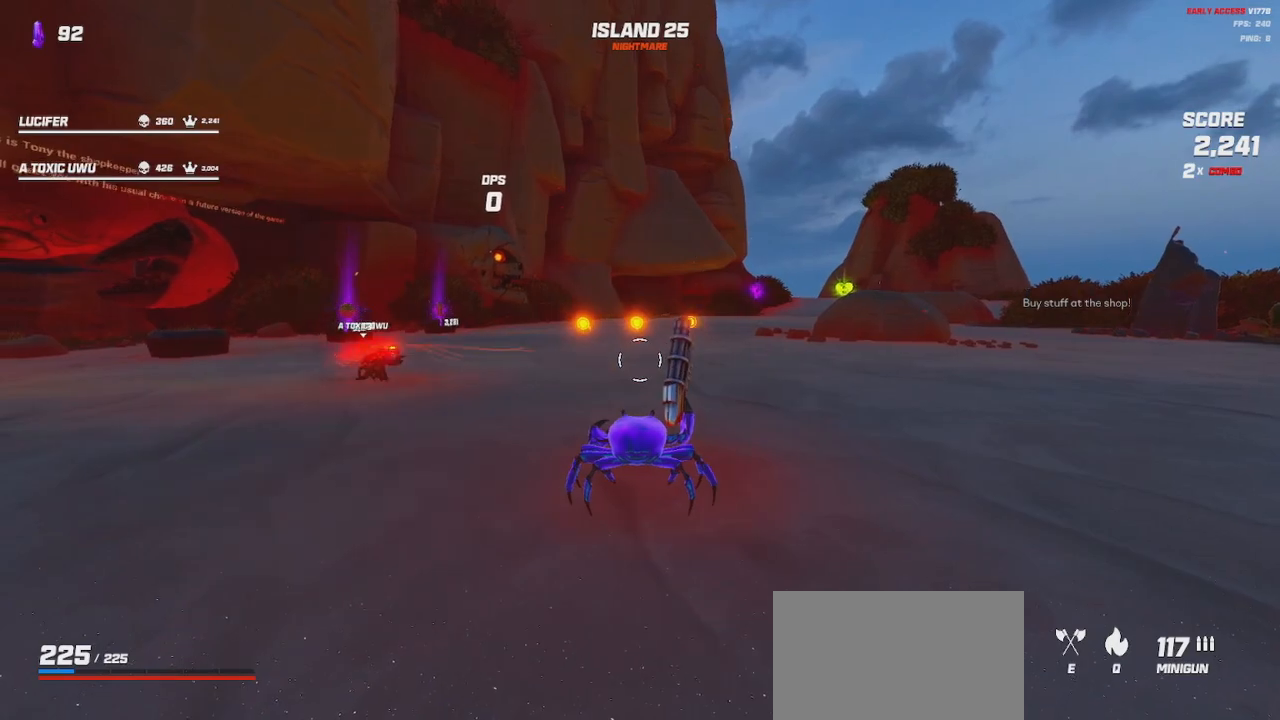
{"keys": ["d", "w"], "mouse": [], "events": [[200, "w", "down"], [434, "d", "down"]]}
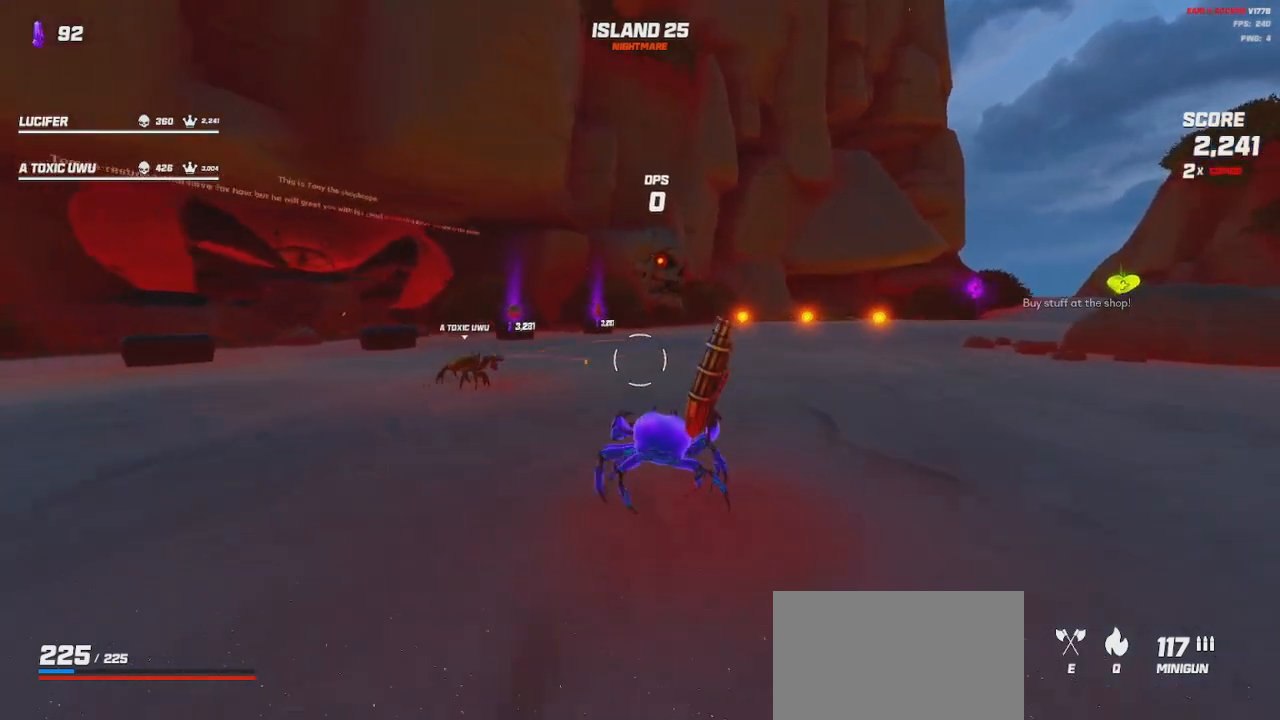
{"keys": ["w"], "mouse": [], "events": [[184, "space", "down"], [317, "d", "up"], [317, "space", "up"]]}
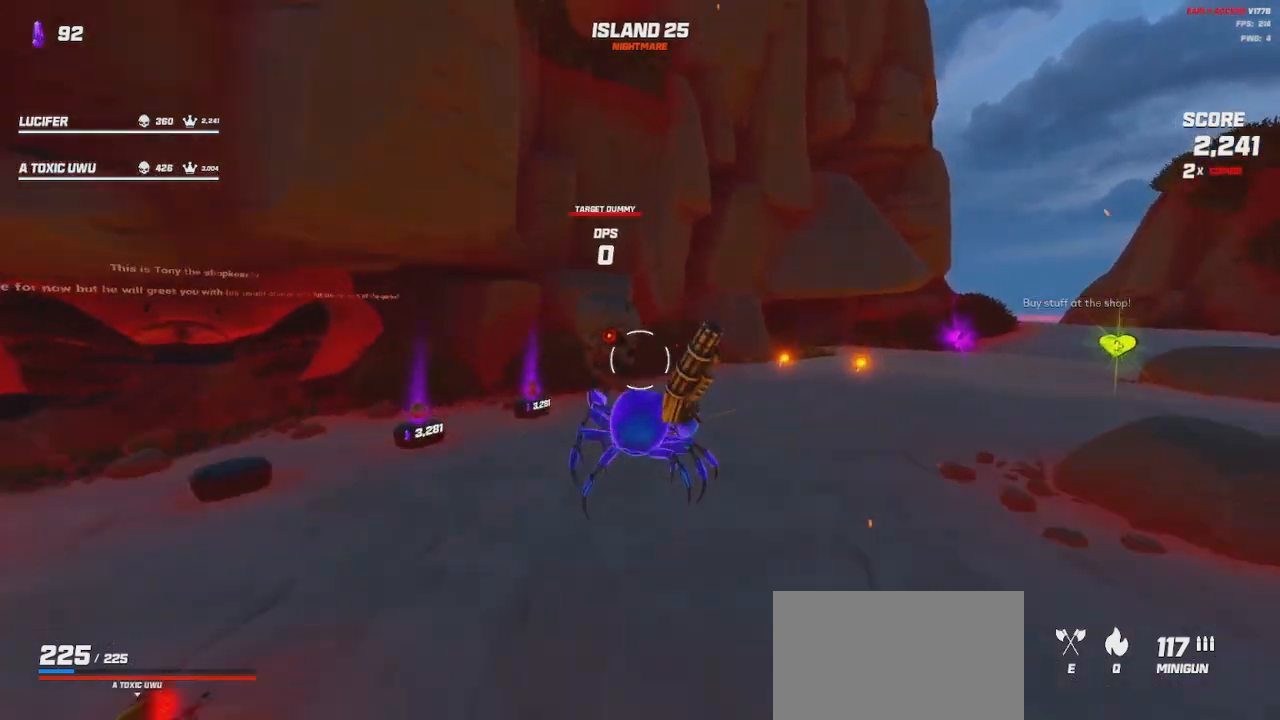
{"keys": [], "mouse": [], "events": [[17, "w", "up"]]}